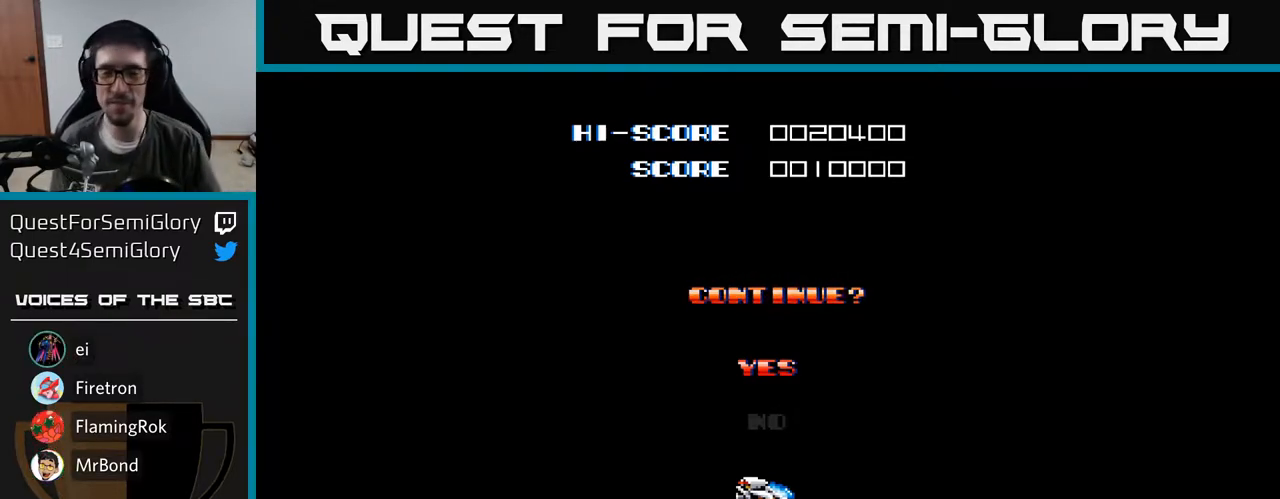
Gameplay with a controller (Xbox layout); each line is a JSON object with the inputs held at the frame after it. "events" lists button and stick changes between this image and that frame as [ms after this image, input, new state], when the widget could be followed in between. Not read: left_stick.
{"buttons": [], "right_stick": "center", "events": [[283, "DPAD_DOWN", "down"], [433, "DPAD_DOWN", "up"]]}
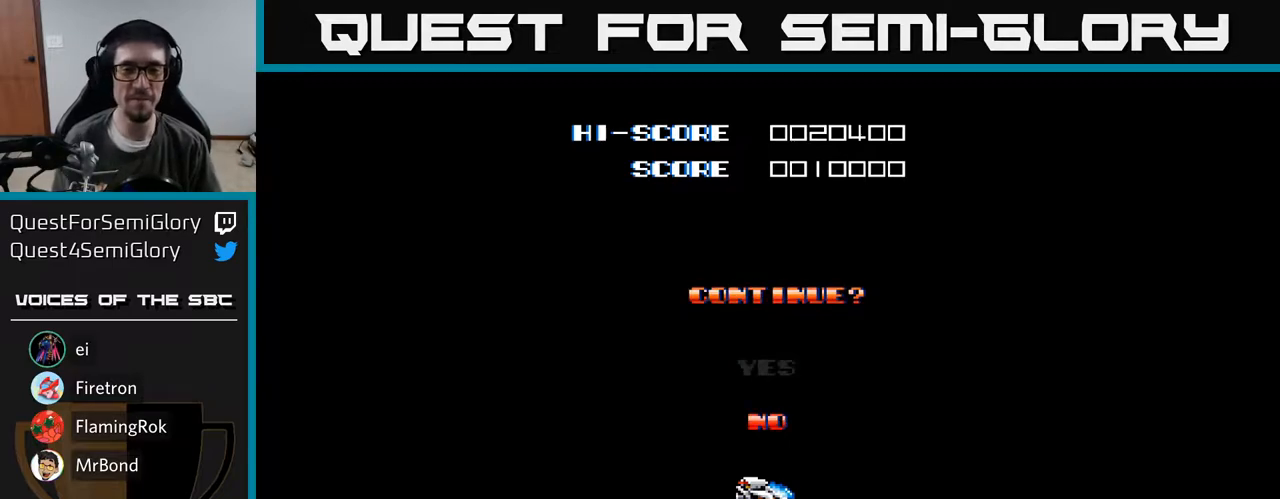
{"buttons": [], "right_stick": "center", "events": [[300, "A", "down"], [400, "A", "up"]]}
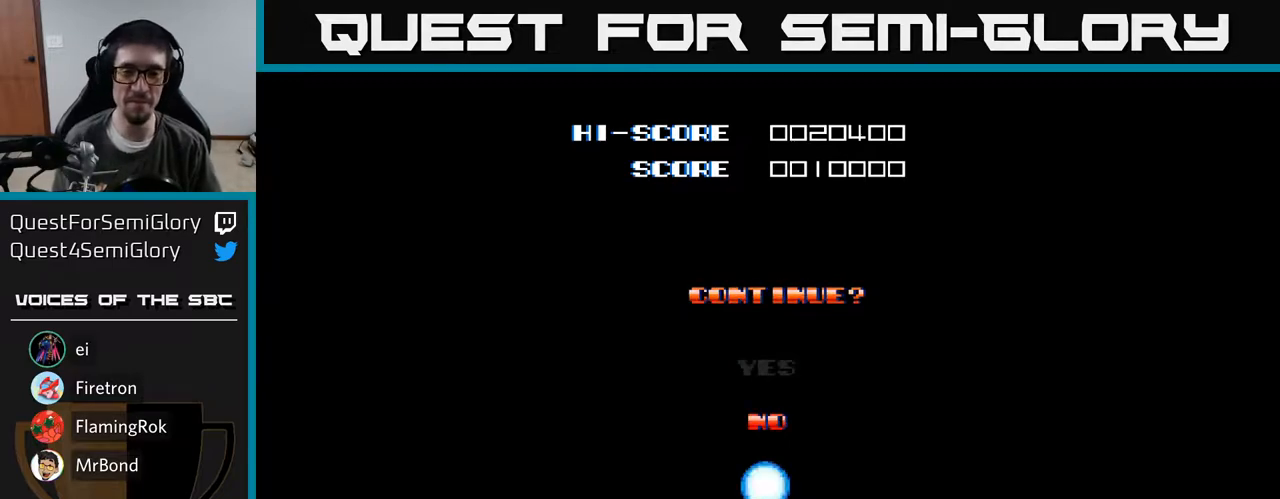
{"buttons": [], "right_stick": "center", "events": []}
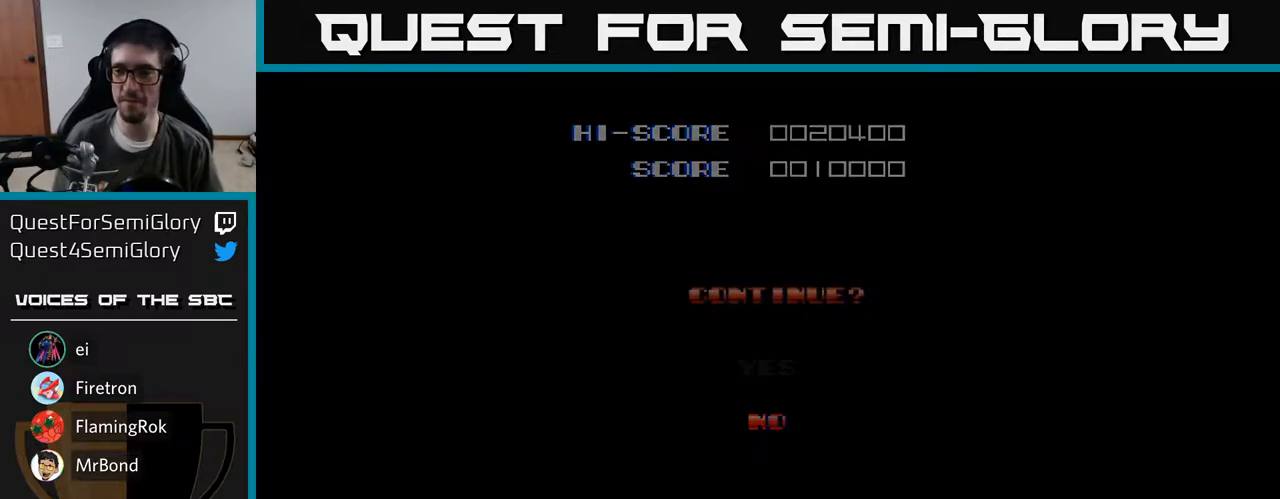
{"buttons": [], "right_stick": "center", "events": []}
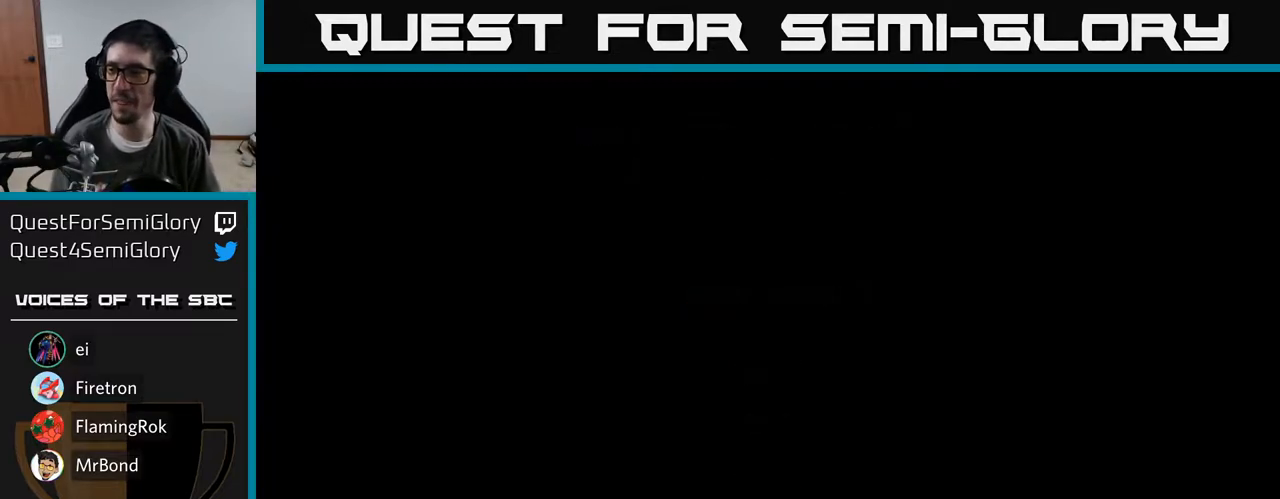
{"buttons": [], "right_stick": "center", "events": []}
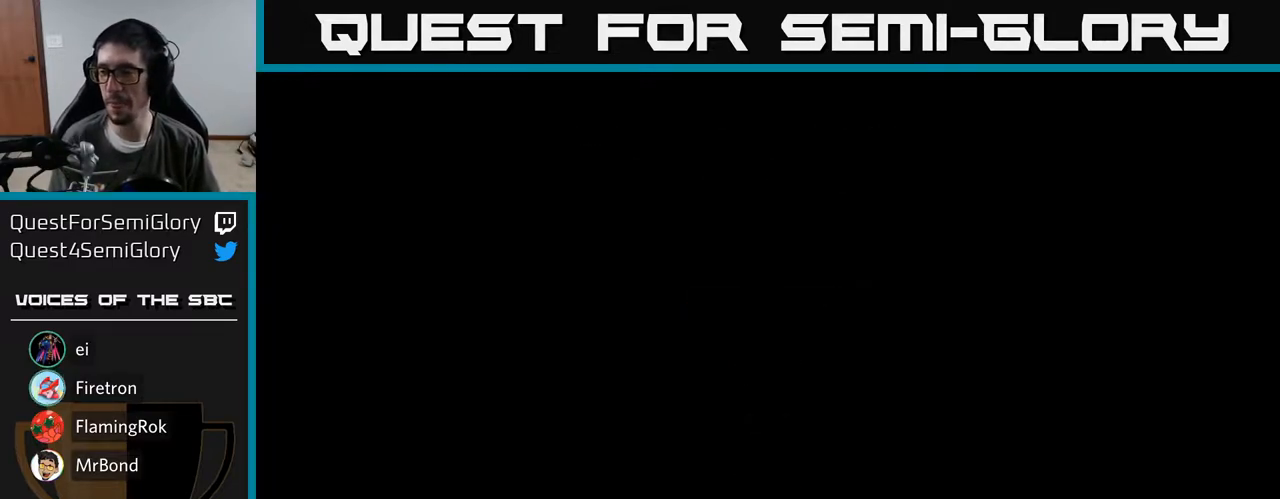
{"buttons": [], "right_stick": "center", "events": []}
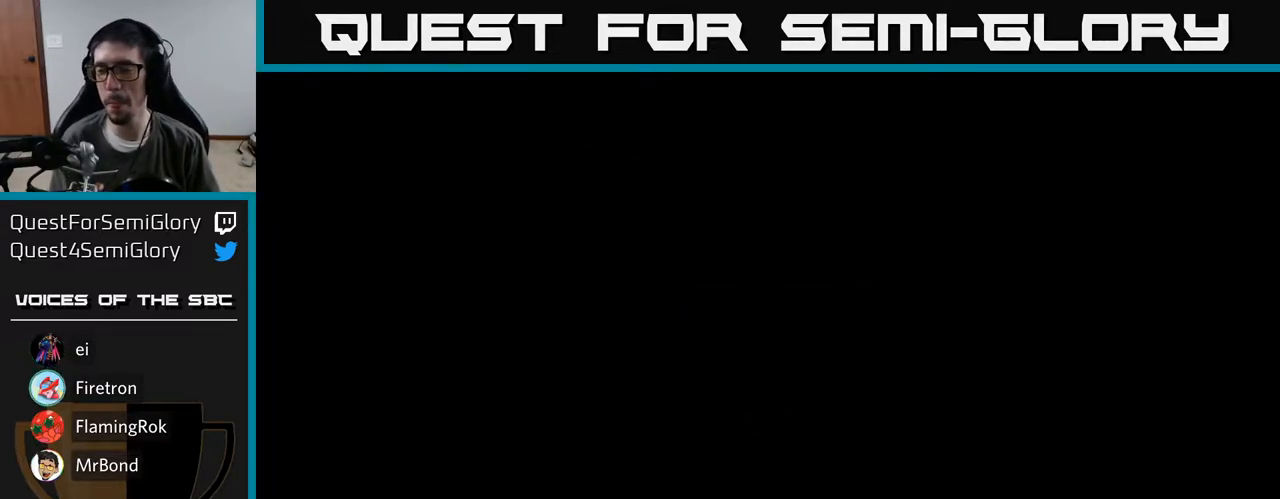
{"buttons": [], "right_stick": "center", "events": []}
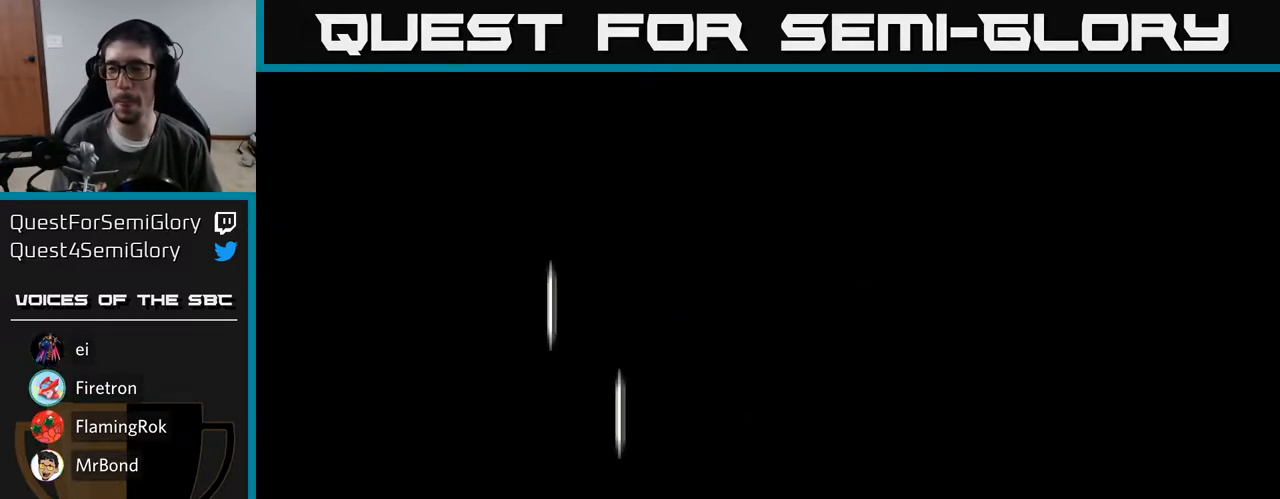
{"buttons": [], "right_stick": "center", "events": []}
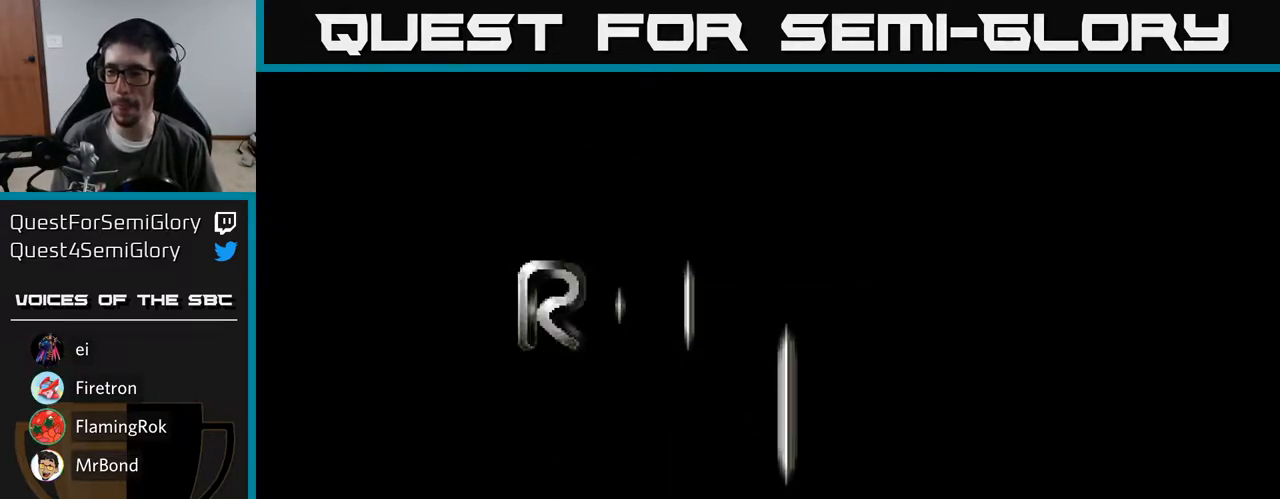
{"buttons": [], "right_stick": "center", "events": []}
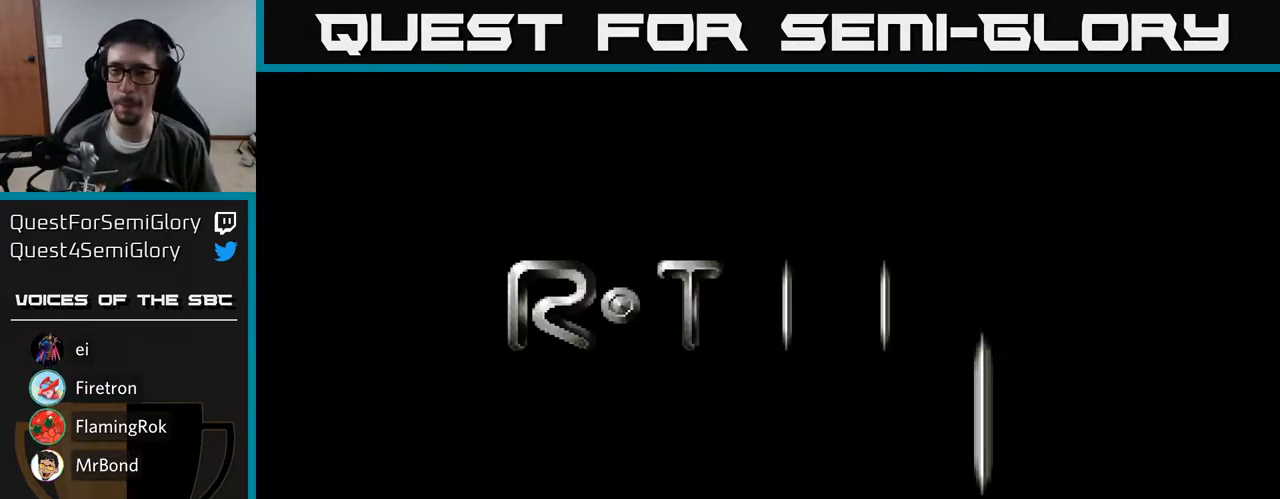
{"buttons": [], "right_stick": "center", "events": [[250, "A", "down"], [383, "A", "up"]]}
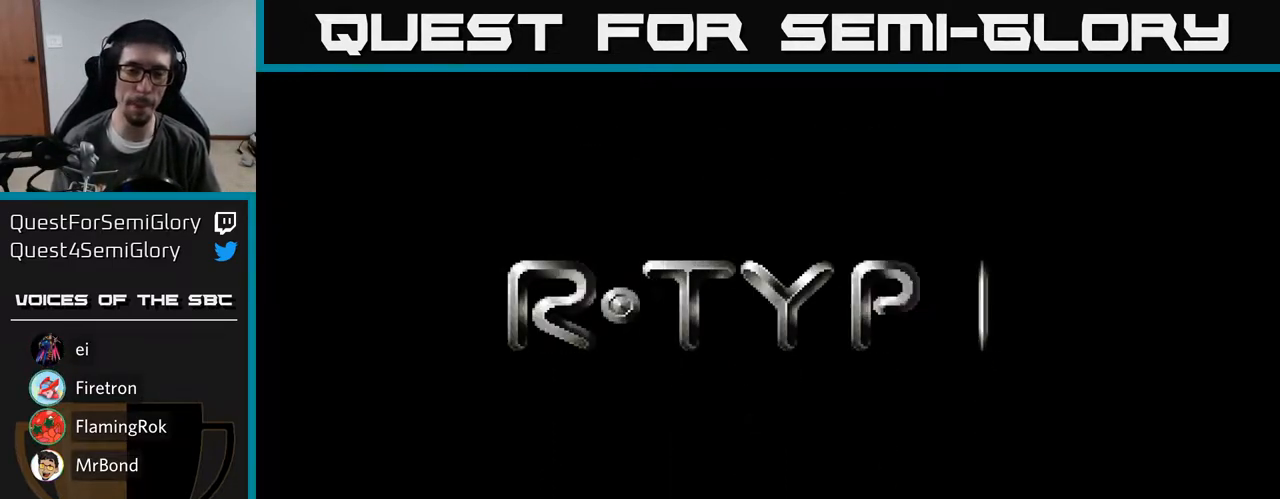
{"buttons": [], "right_stick": "center", "events": [[183, "A", "down"], [367, "A", "up"]]}
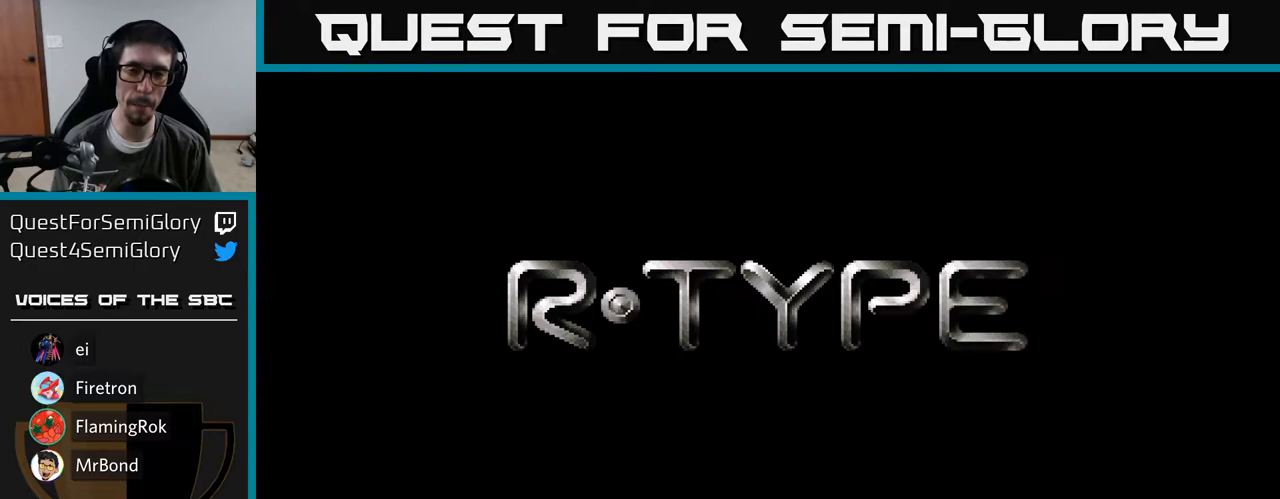
{"buttons": [], "right_stick": "center", "events": []}
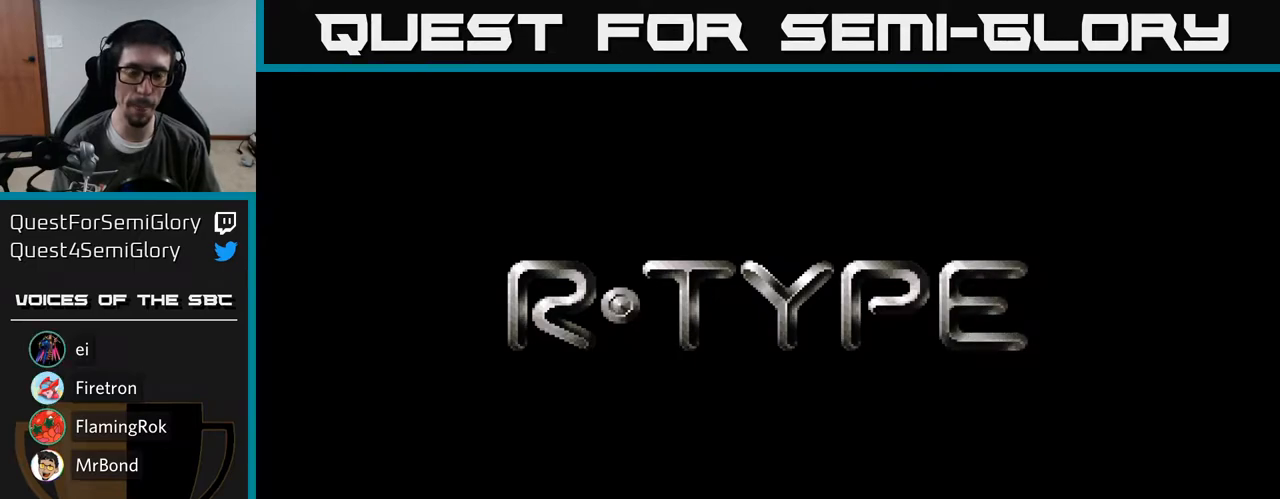
{"buttons": [], "right_stick": "center", "events": []}
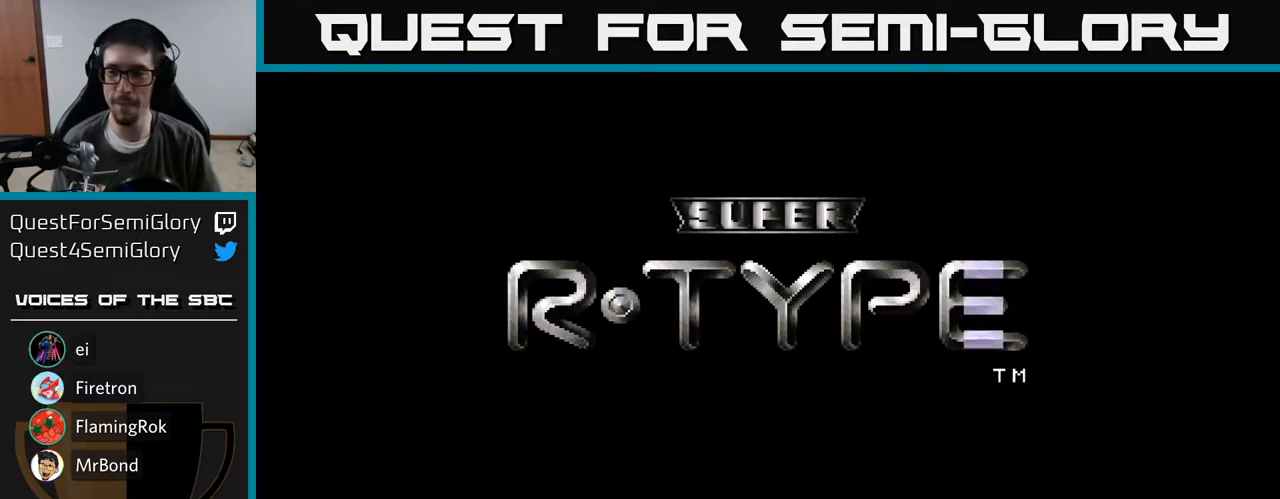
{"buttons": [], "right_stick": "center", "events": []}
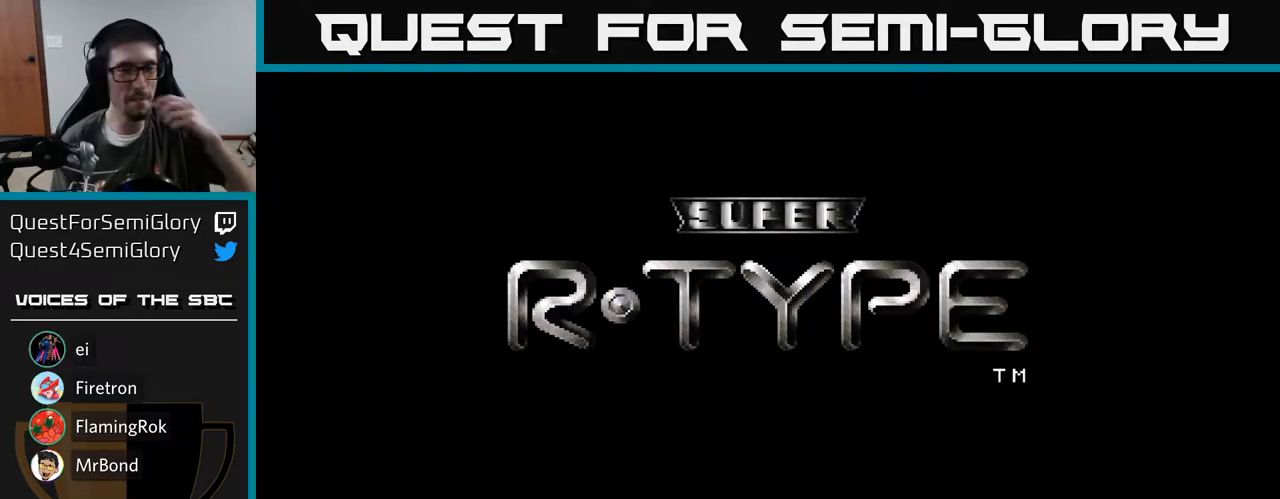
{"buttons": [], "right_stick": "center", "events": []}
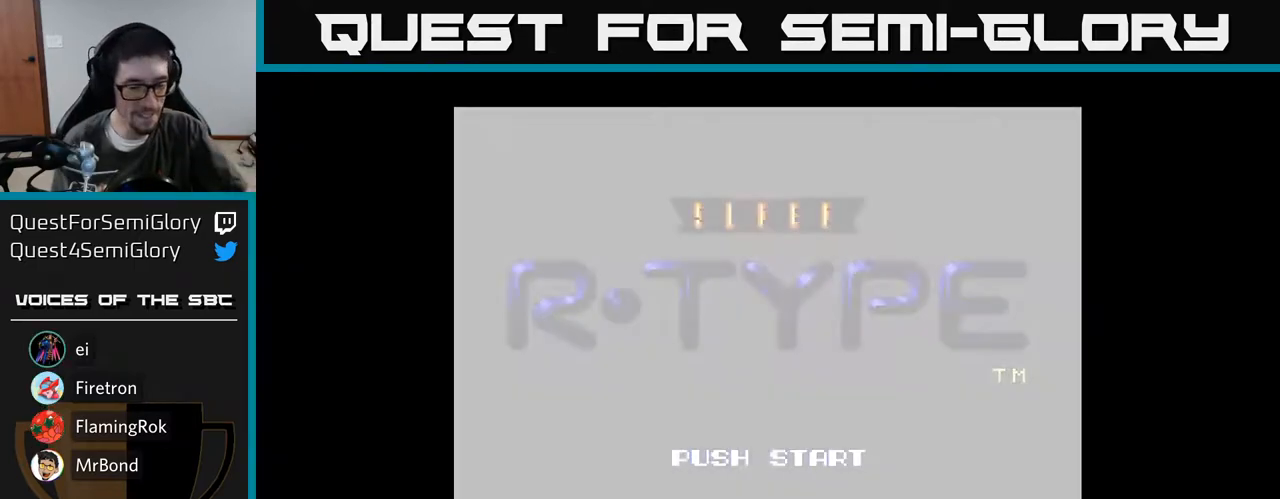
{"buttons": [], "right_stick": "center", "events": []}
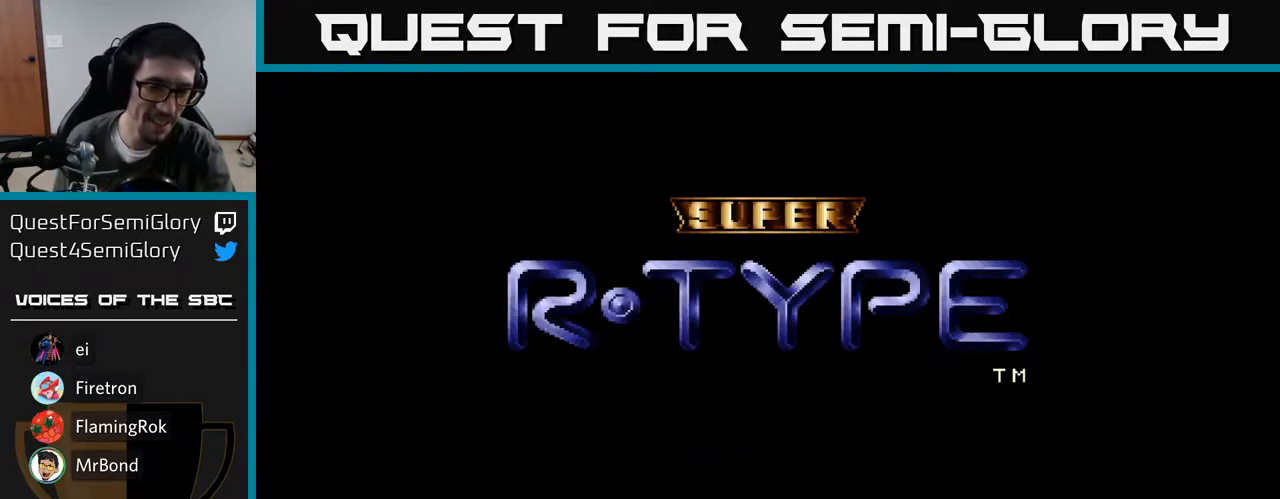
{"buttons": [], "right_stick": "center", "events": [[167, "START", "down"], [350, "START", "up"]]}
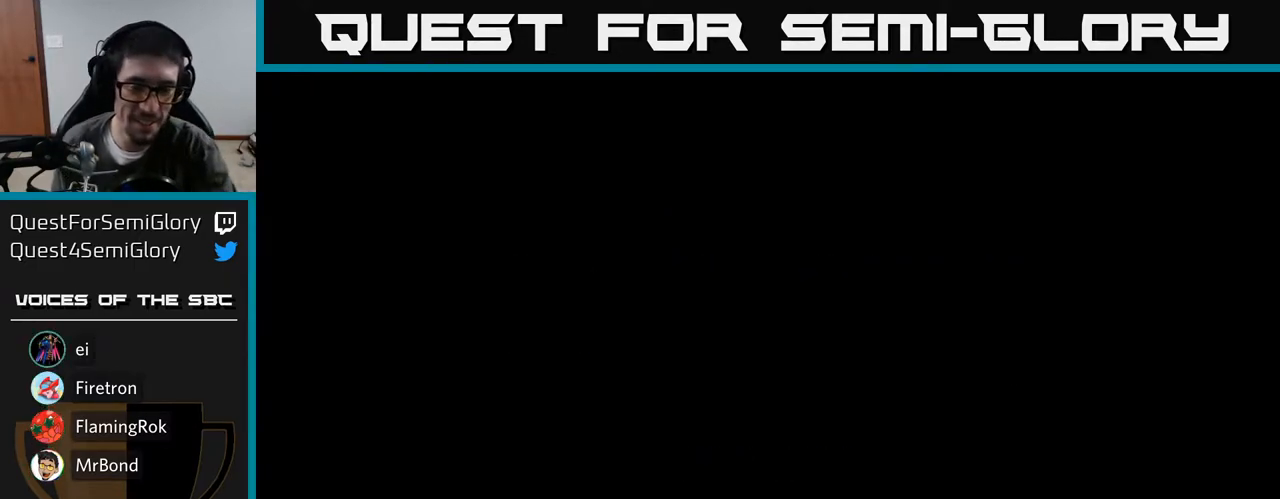
{"buttons": [], "right_stick": "center", "events": []}
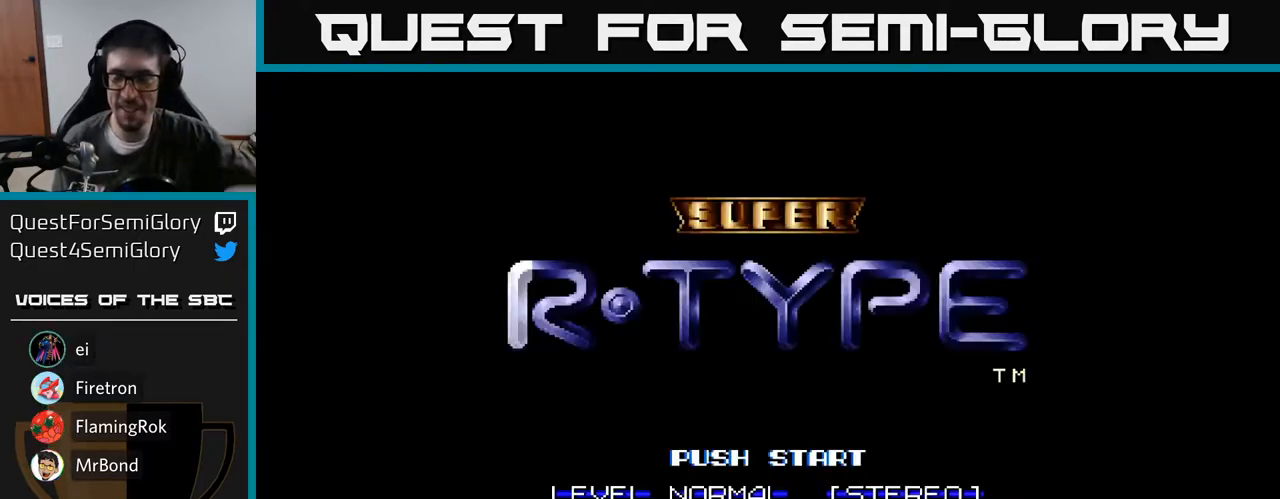
{"buttons": [], "right_stick": "center", "events": []}
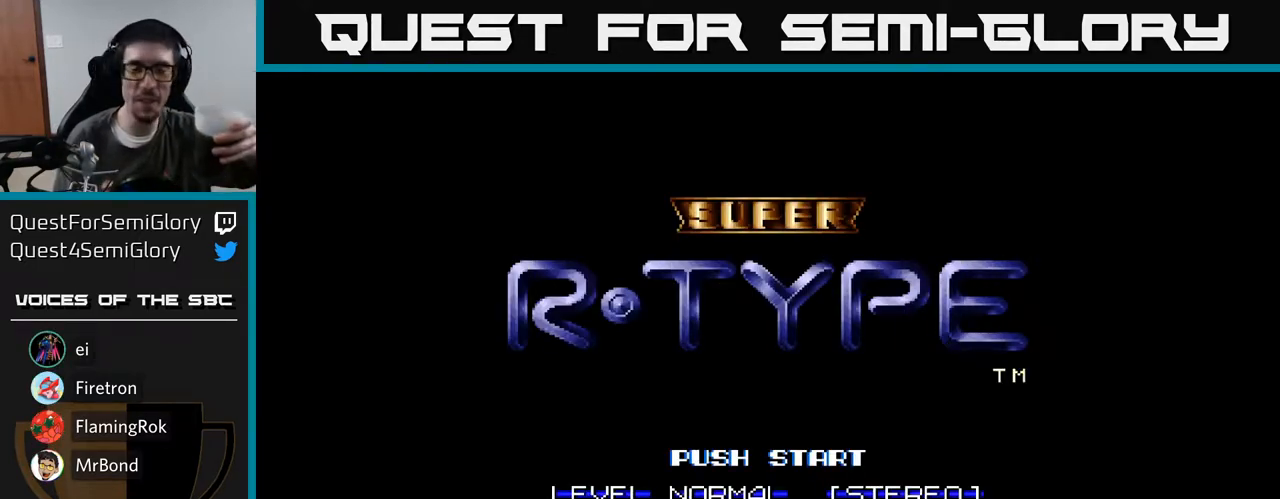
{"buttons": [], "right_stick": "center", "events": []}
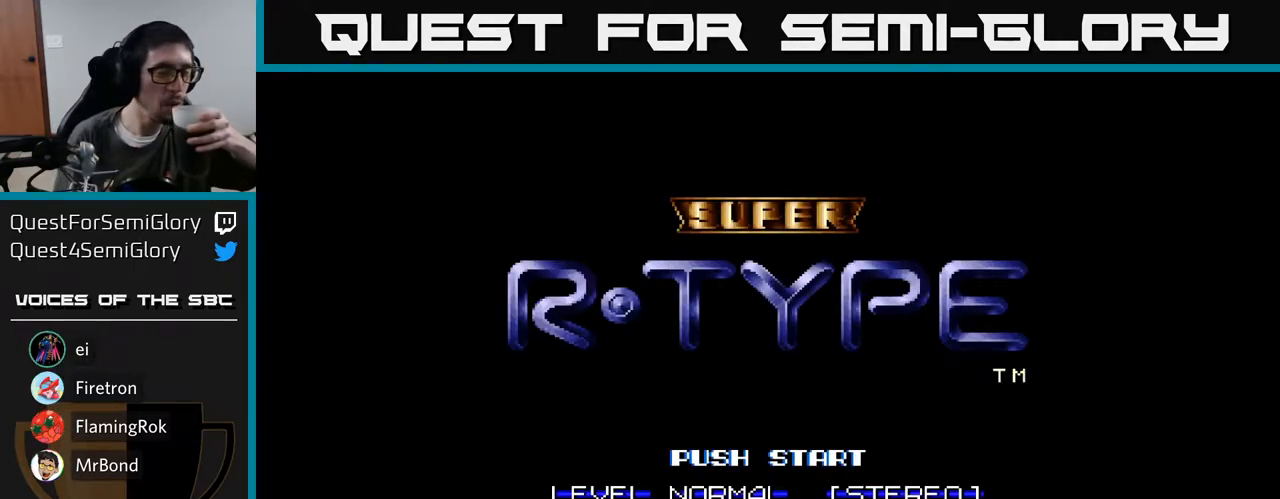
{"buttons": [], "right_stick": "center", "events": [[300, "START", "down"], [433, "START", "up"]]}